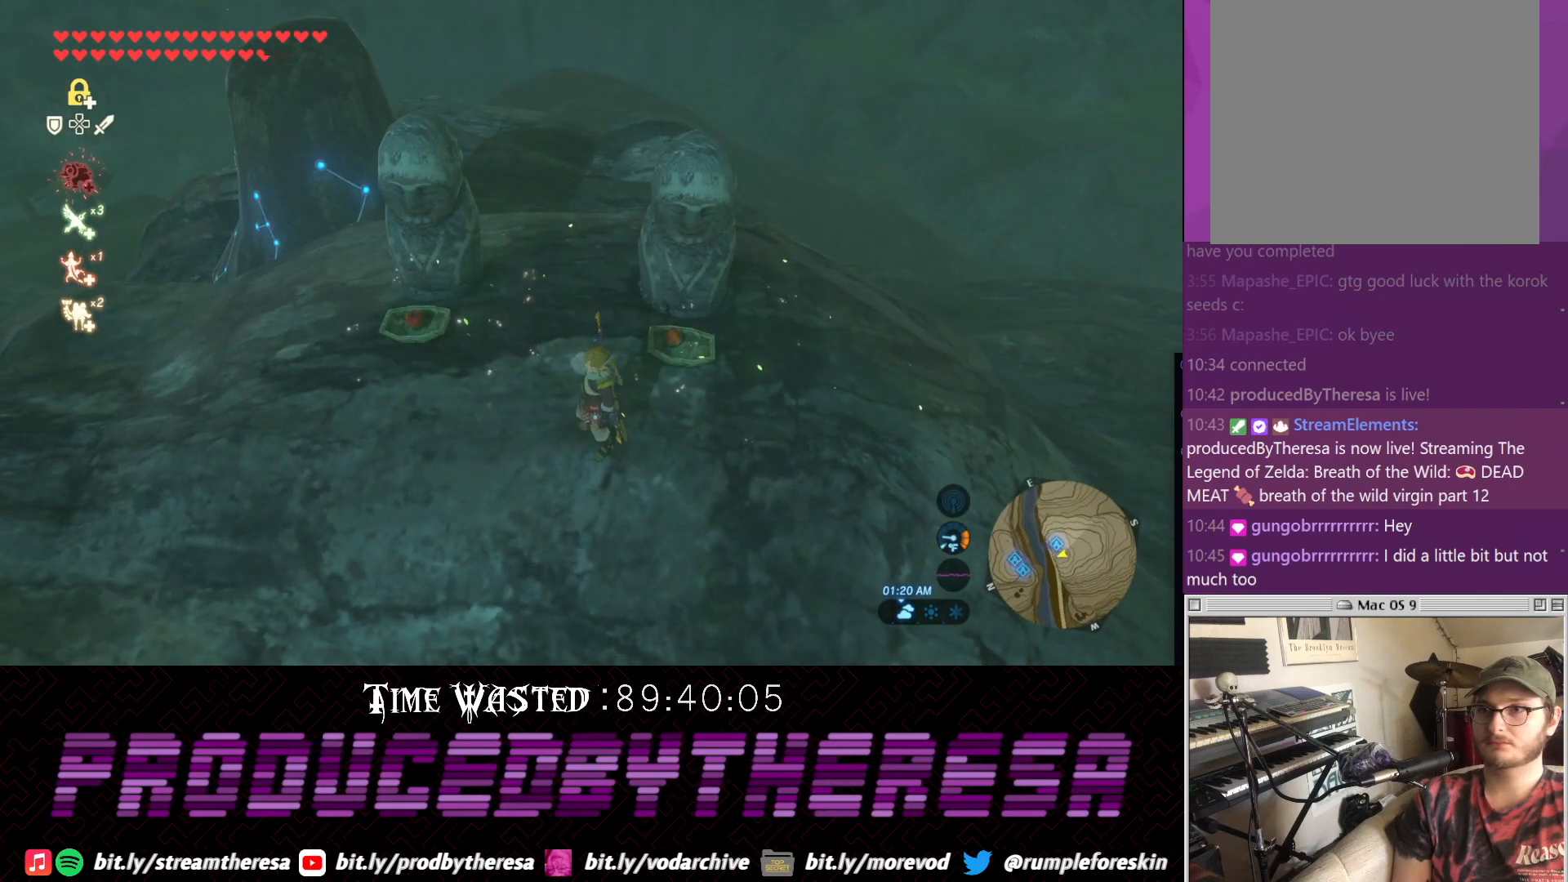
Gameplay with a controller (PlayStation layout); each line is a JSON object with the inputs held at the frame after it. "events" lists button and stick changes between this image and that frame as [ms after this image, input, new state], when the widget could be followed in between. Not read: DPAD_UP R3.
{"buttons": ["CROSS"], "left_stick": "center", "right_stick": "center", "events": [[17, "CROSS", "up"], [217, "CROSS", "down"], [350, "CROSS", "up"], [467, "CROSS", "down"]]}
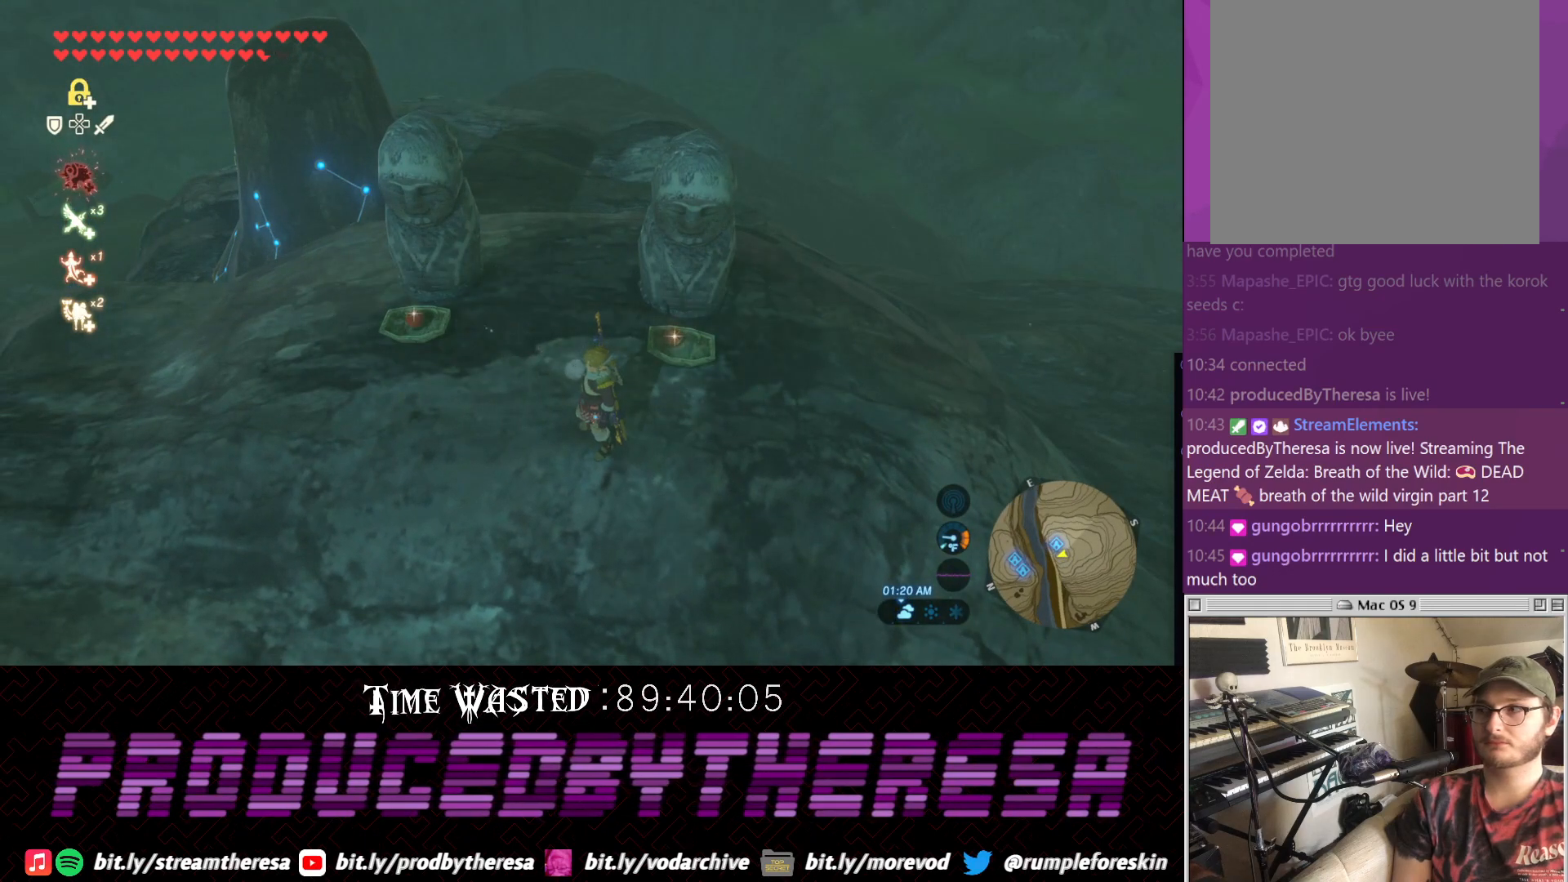
{"buttons": ["CROSS"], "left_stick": "center", "right_stick": "center", "events": [[300, "CROSS", "up"], [500, "CROSS", "down"]]}
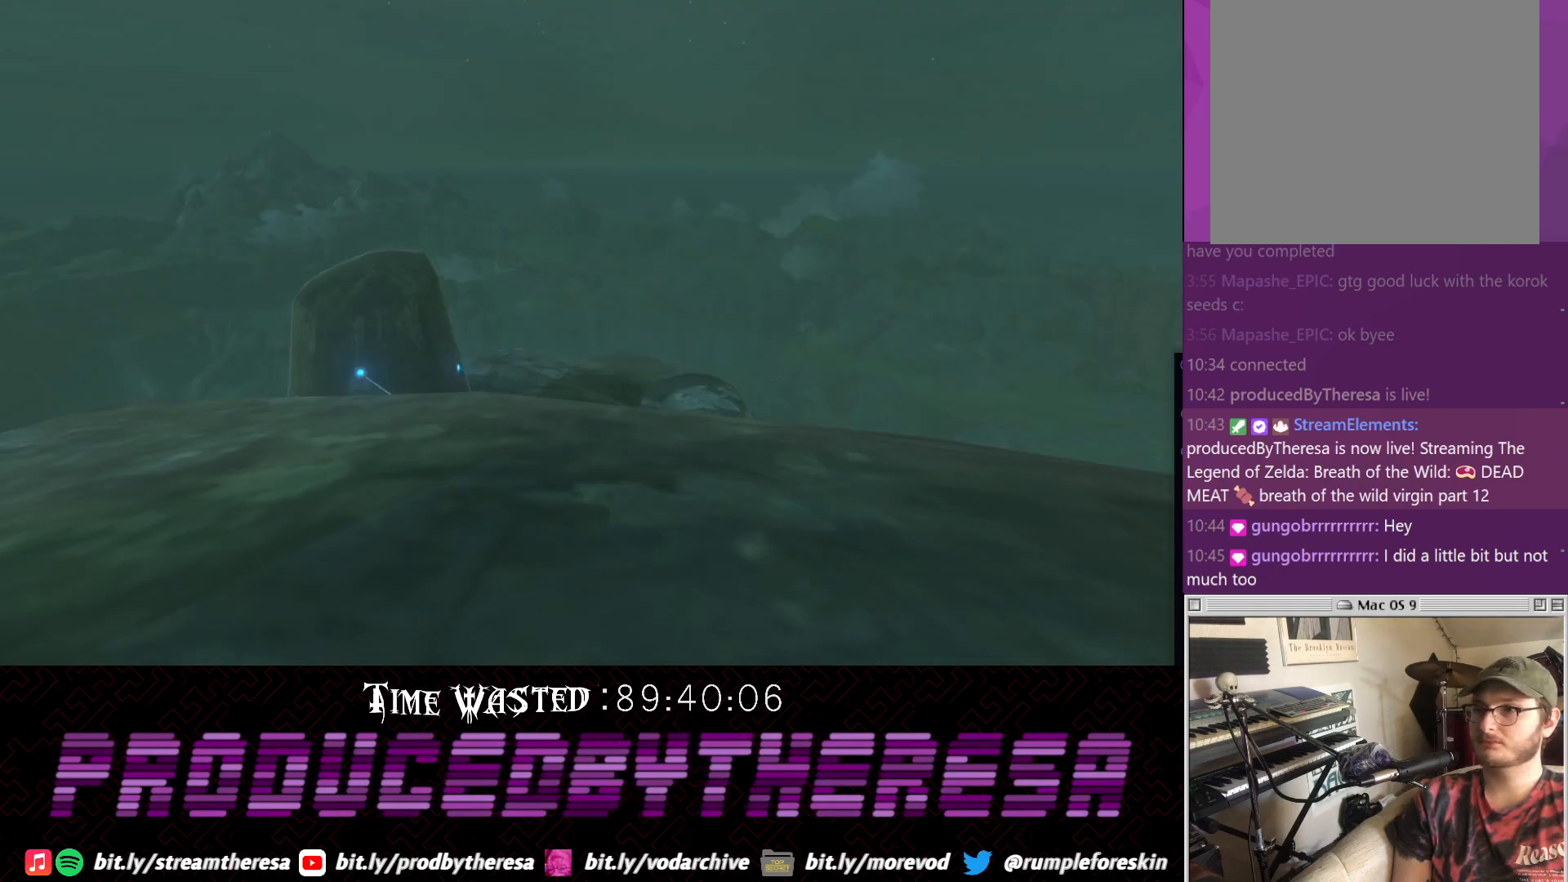
{"buttons": ["CROSS"], "left_stick": "center", "right_stick": "center", "events": [[117, "CROSS", "up"], [233, "CROSS", "down"], [367, "CROSS", "up"], [433, "CROSS", "down"]]}
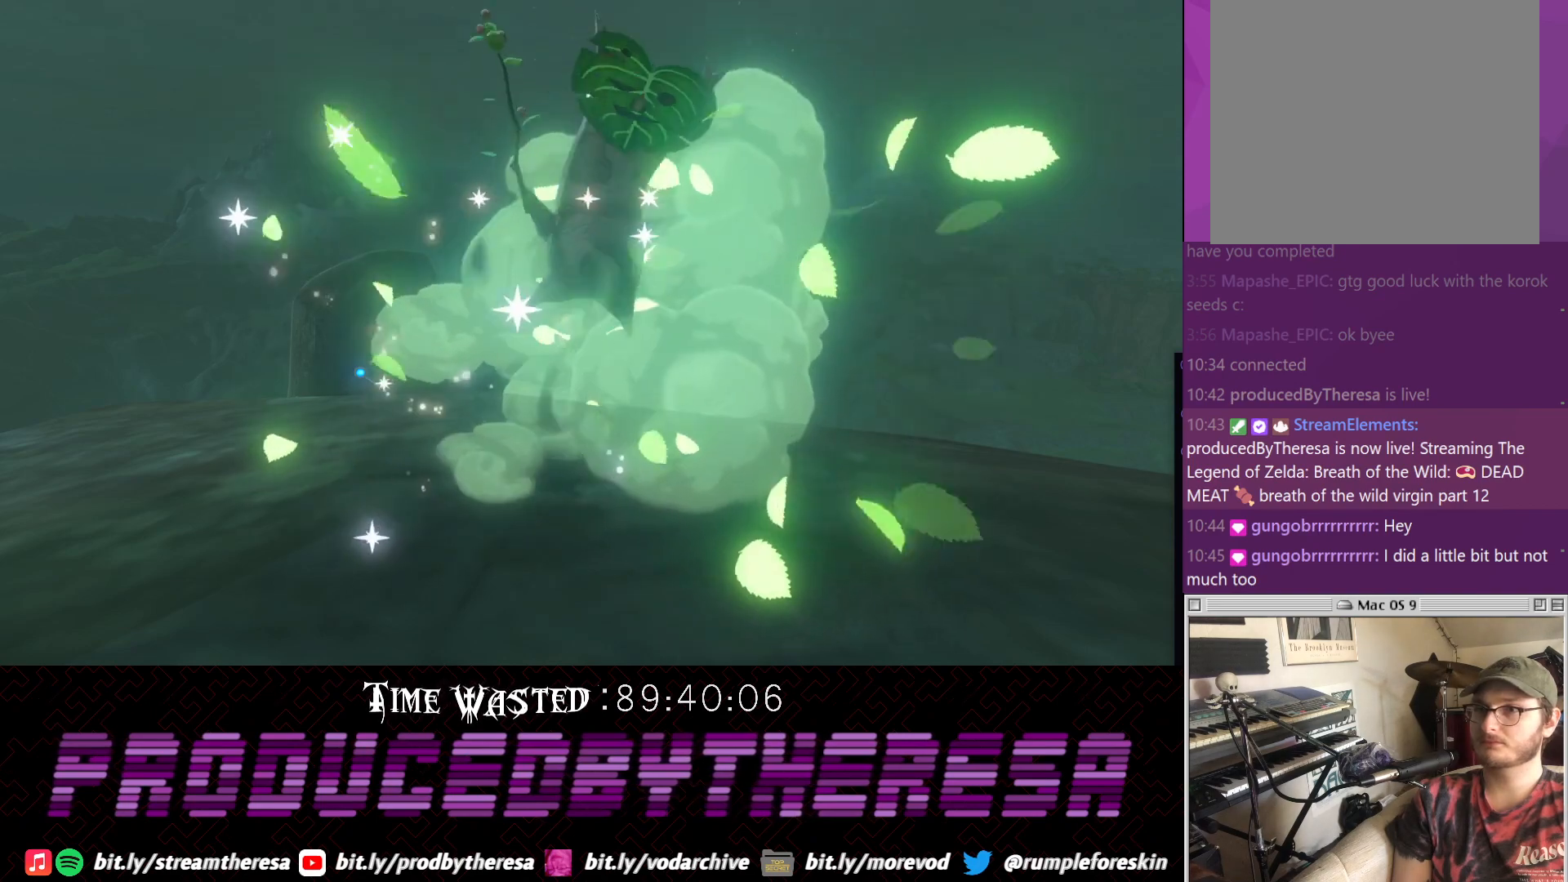
{"buttons": ["CROSS"], "left_stick": "center", "right_stick": "center", "events": [[50, "CROSS", "up"], [367, "CROSS", "down"]]}
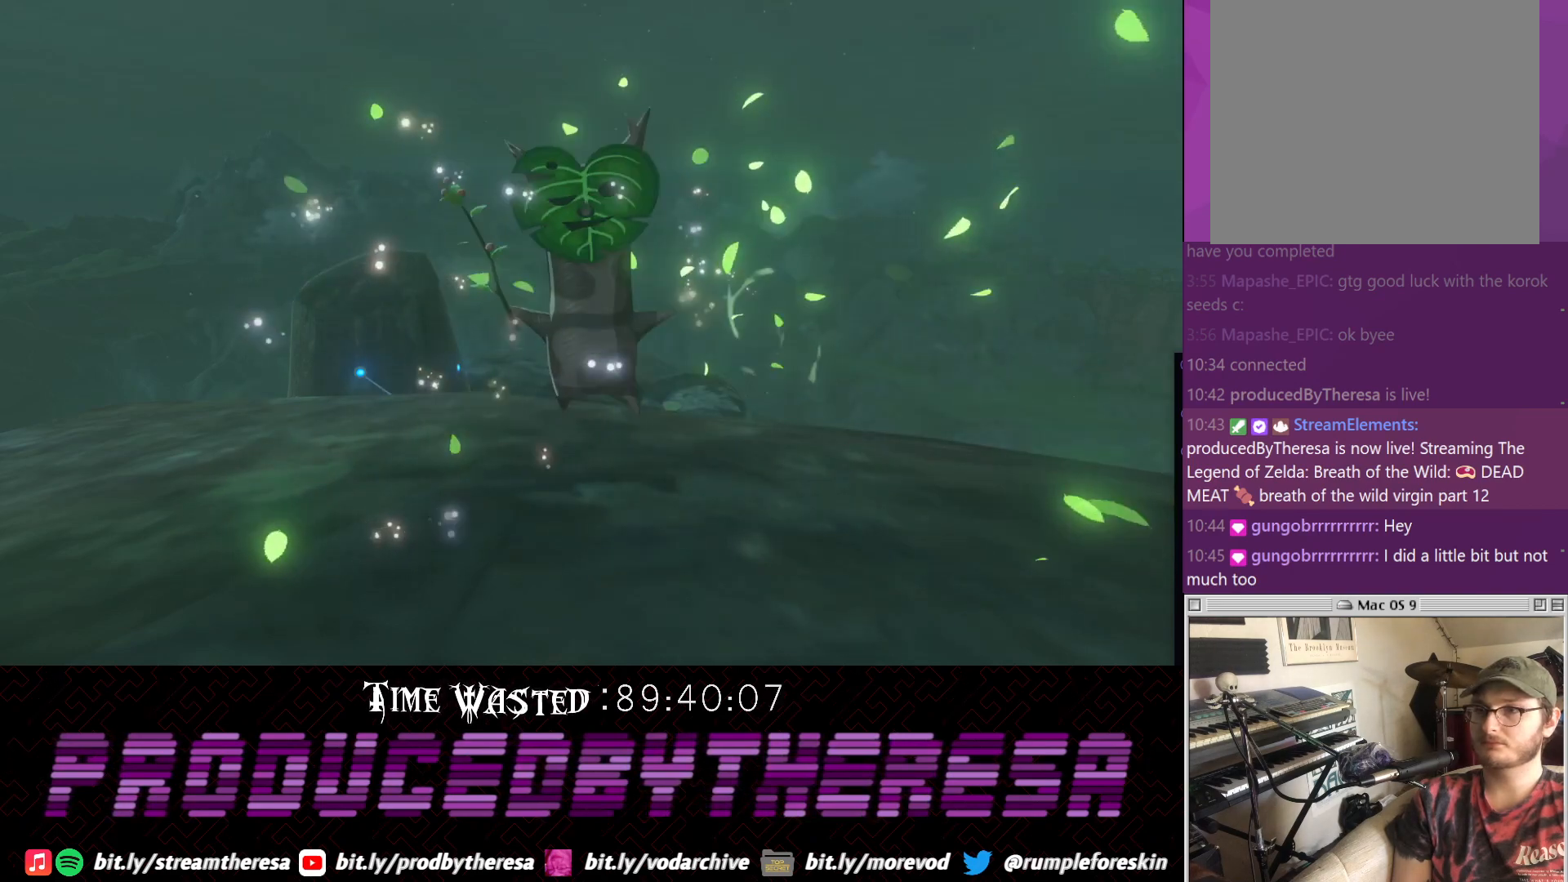
{"buttons": ["CROSS"], "left_stick": "center", "right_stick": "center", "events": [[67, "CROSS", "up"], [183, "CROSS", "down"], [317, "CROSS", "up"], [383, "CROSS", "down"]]}
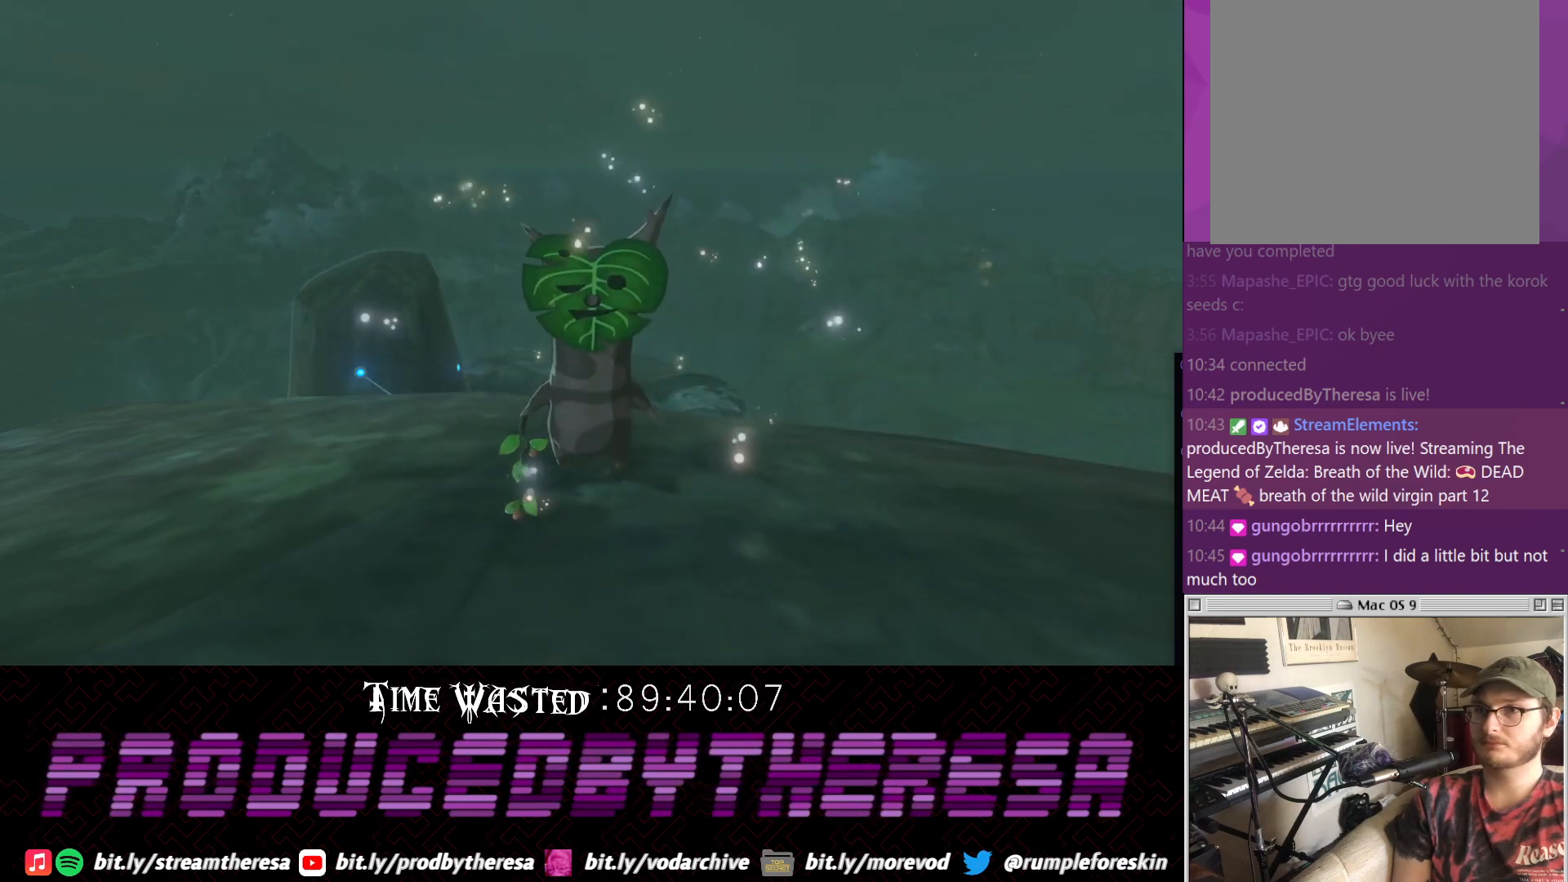
{"buttons": [], "left_stick": "center", "right_stick": "center", "events": [[33, "CROSS", "up"], [333, "CROSS", "down"], [450, "CROSS", "up"]]}
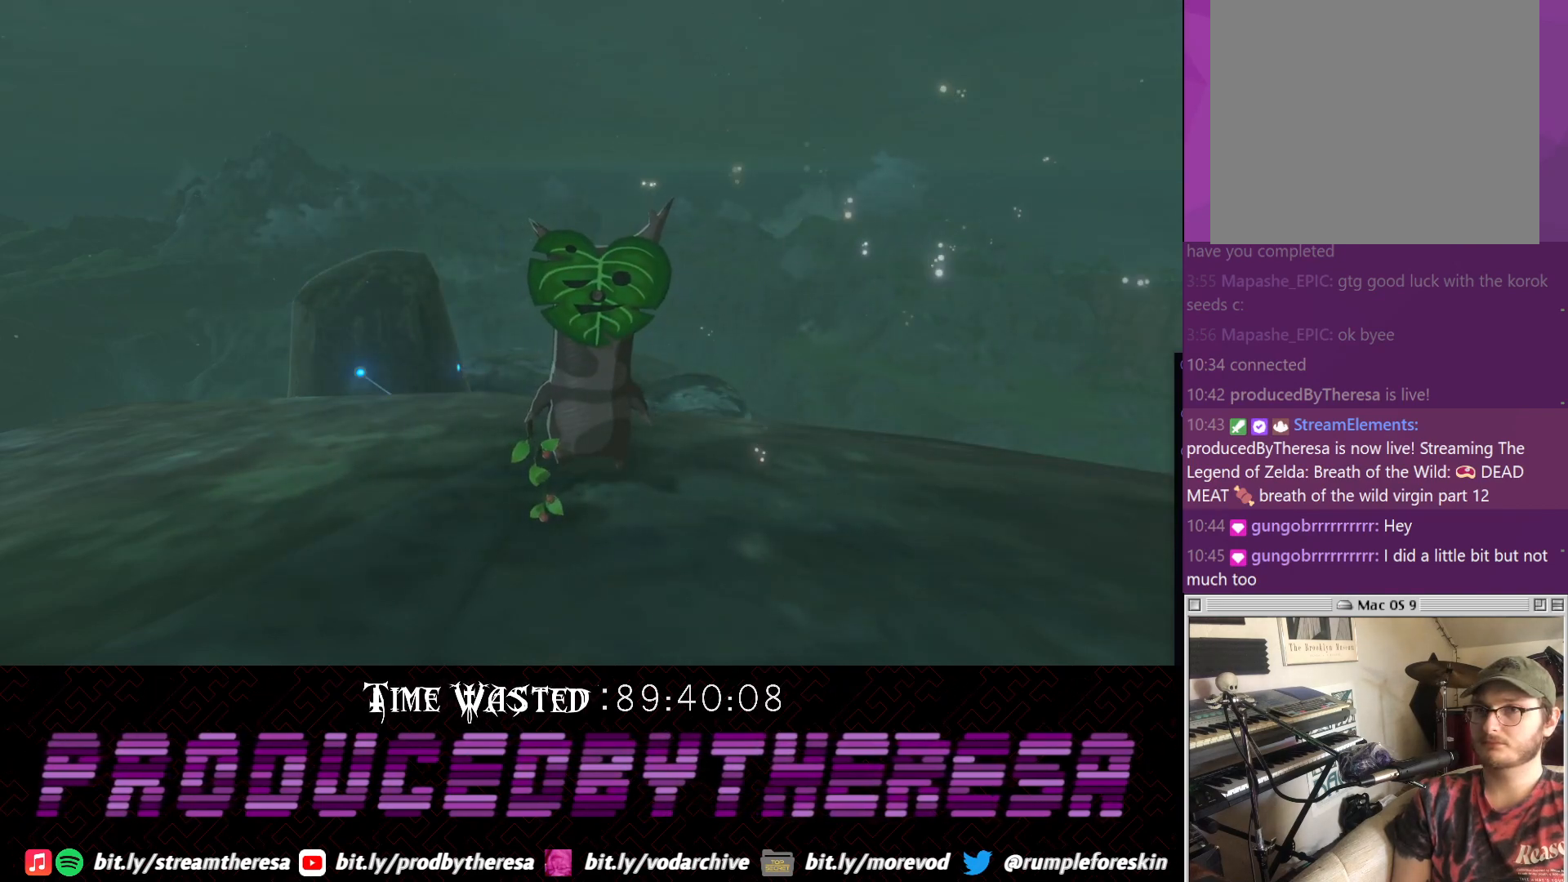
{"buttons": [], "left_stick": "center", "right_stick": "center", "events": [[17, "CROSS", "down"], [150, "CROSS", "up"], [233, "CROSS", "down"], [333, "CROSS", "up"]]}
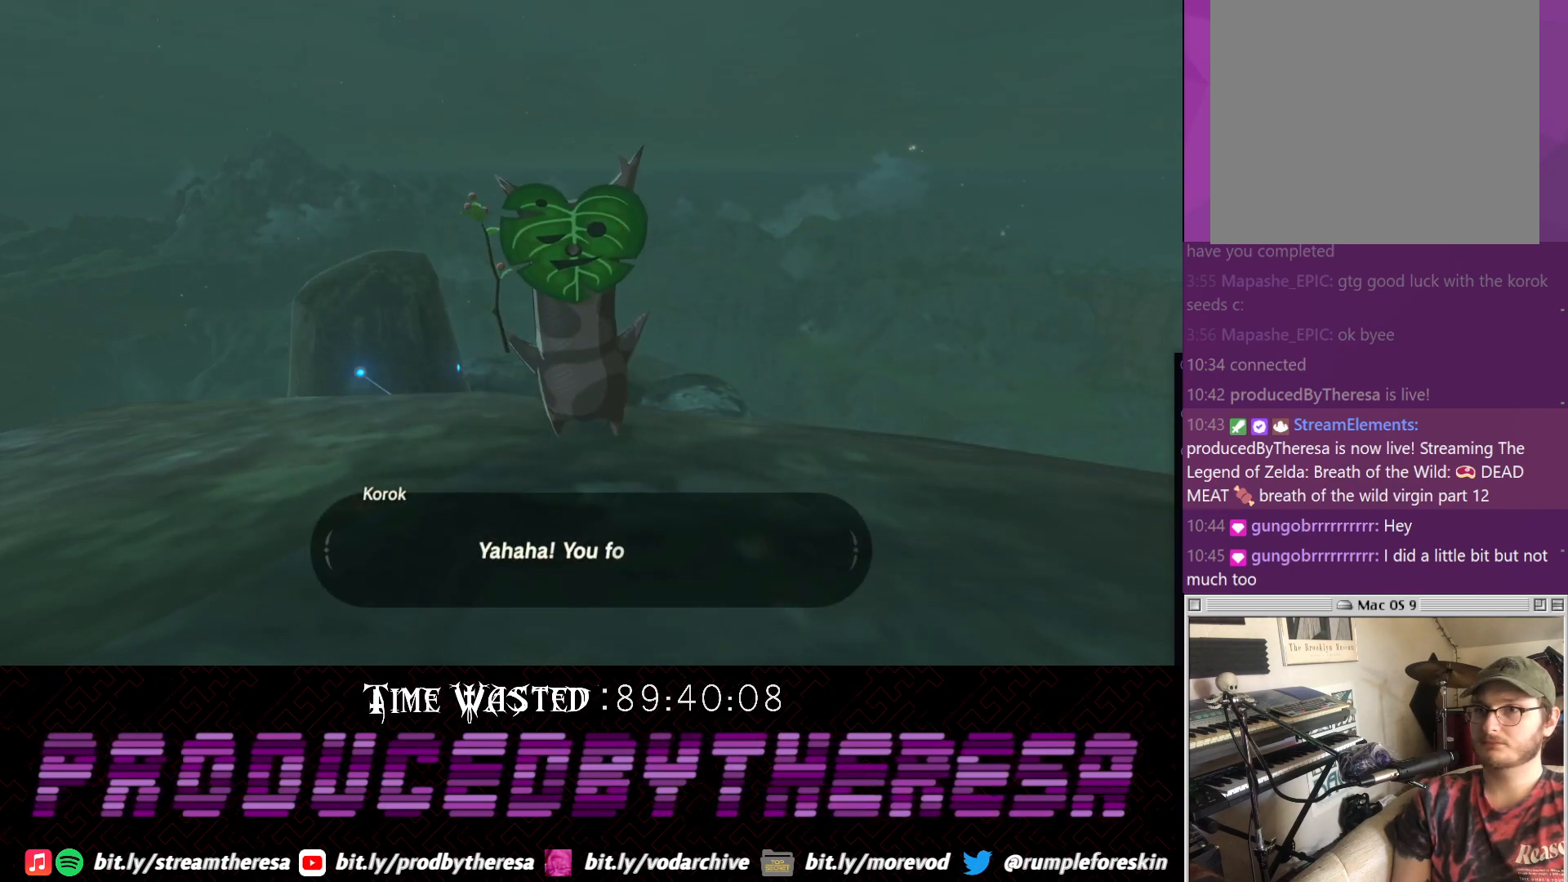
{"buttons": ["CROSS"], "left_stick": "center", "right_stick": "center", "events": [[100, "CROSS", "down"], [217, "CROSS", "up"], [283, "CROSS", "down"], [417, "CROSS", "up"], [483, "CROSS", "down"]]}
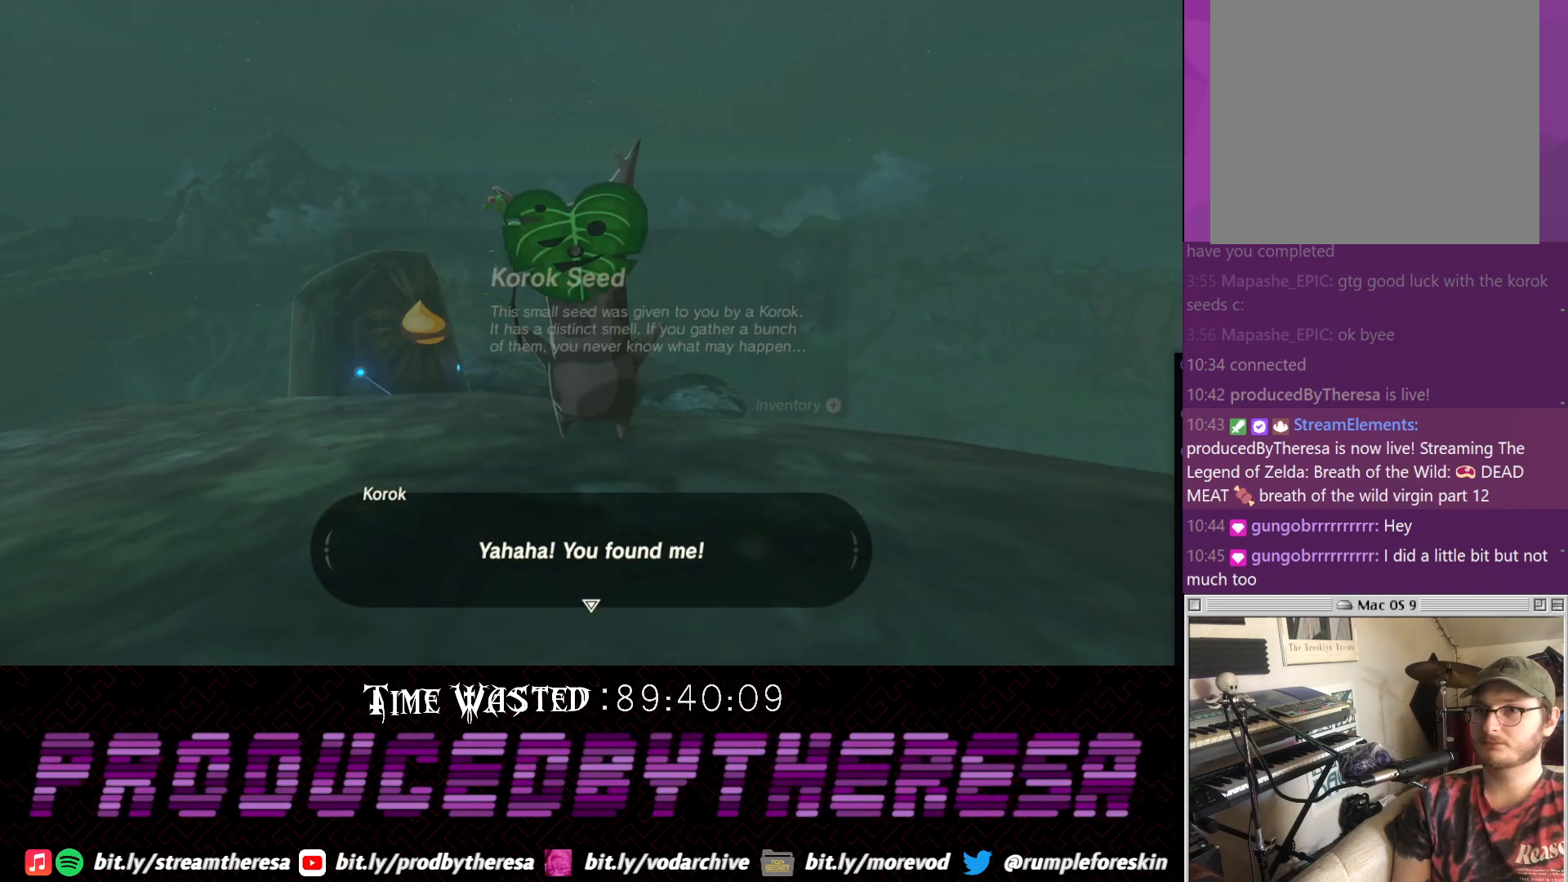
{"buttons": [], "left_stick": "center", "right_stick": "center", "events": [[117, "CROSS", "up"]]}
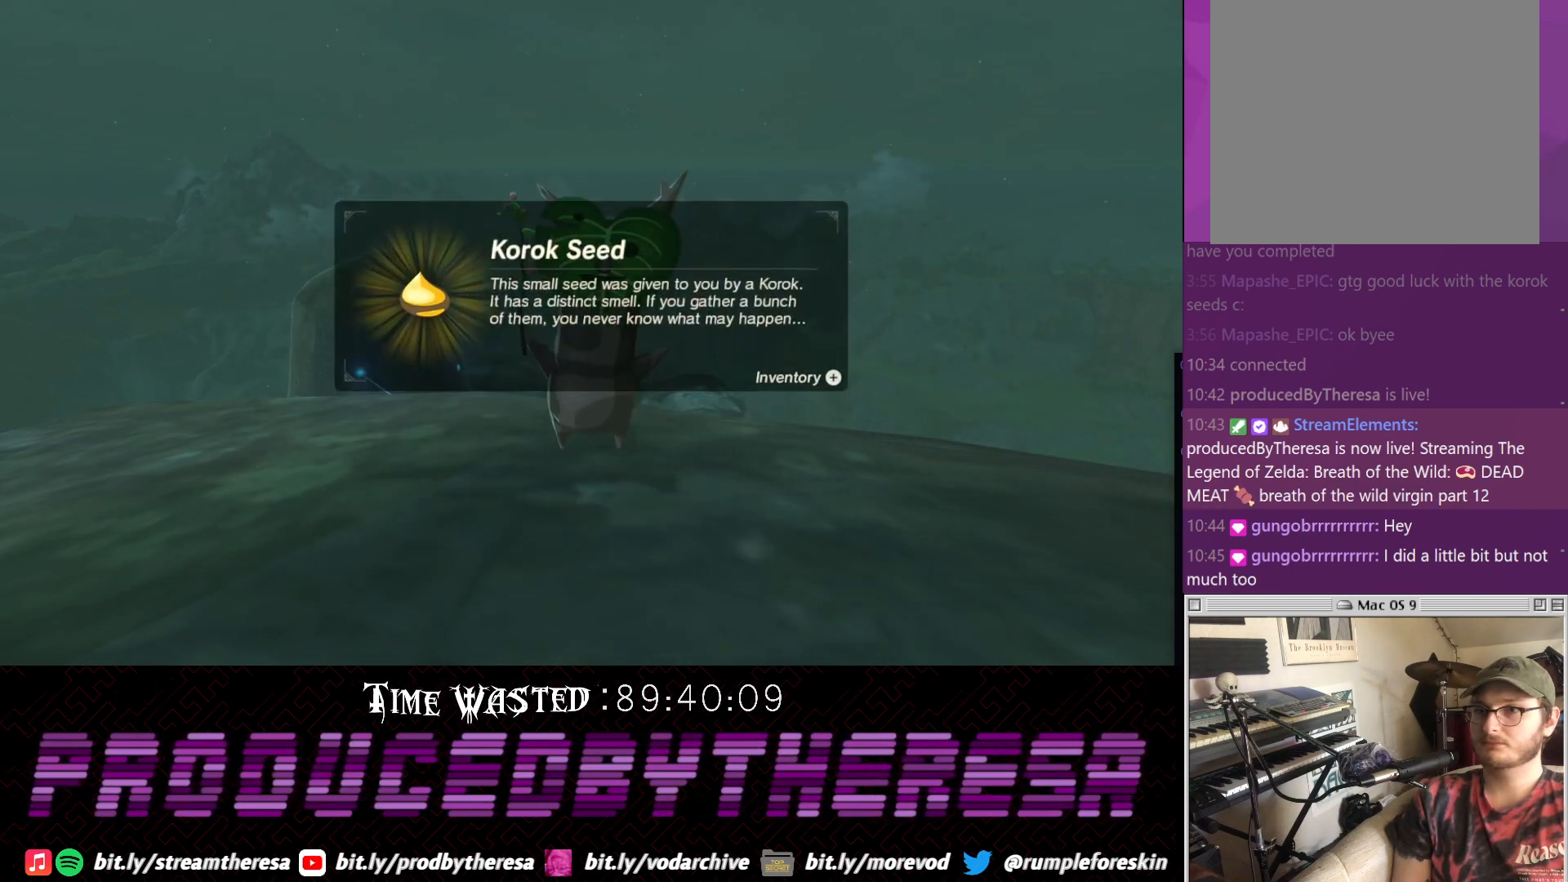
{"buttons": [], "left_stick": "center", "right_stick": "center", "events": [[117, "CROSS", "down"], [233, "CROSS", "up"], [367, "CROSS", "down"], [450, "CROSS", "up"]]}
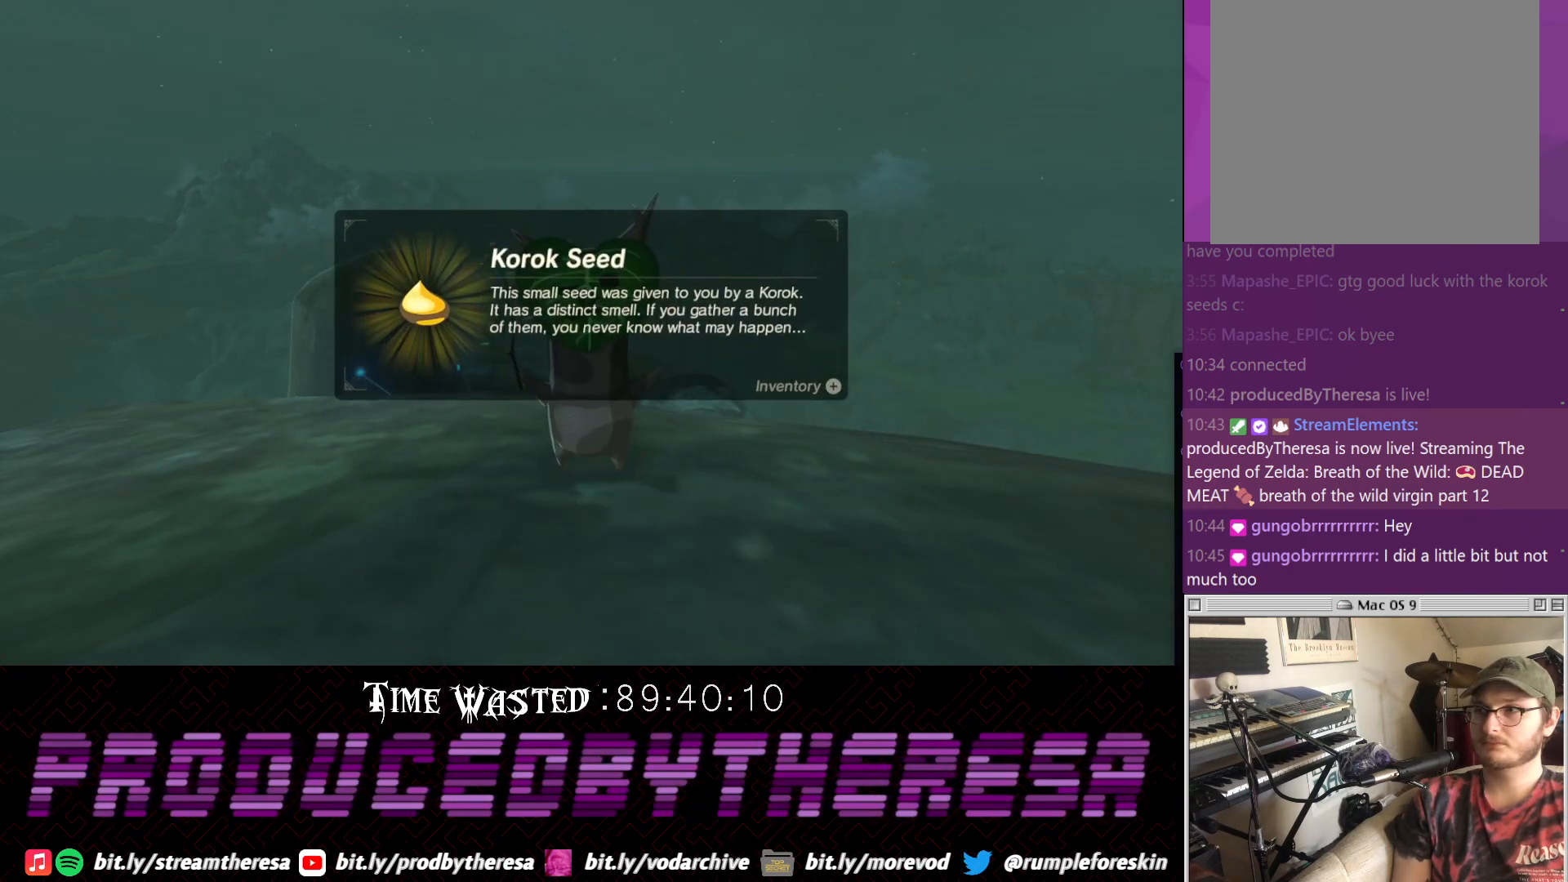
{"buttons": ["CROSS"], "left_stick": "center", "right_stick": "center", "events": [[67, "CROSS", "down"], [183, "CROSS", "up"], [250, "CROSS", "down"], [383, "CROSS", "up"], [433, "CROSS", "down"]]}
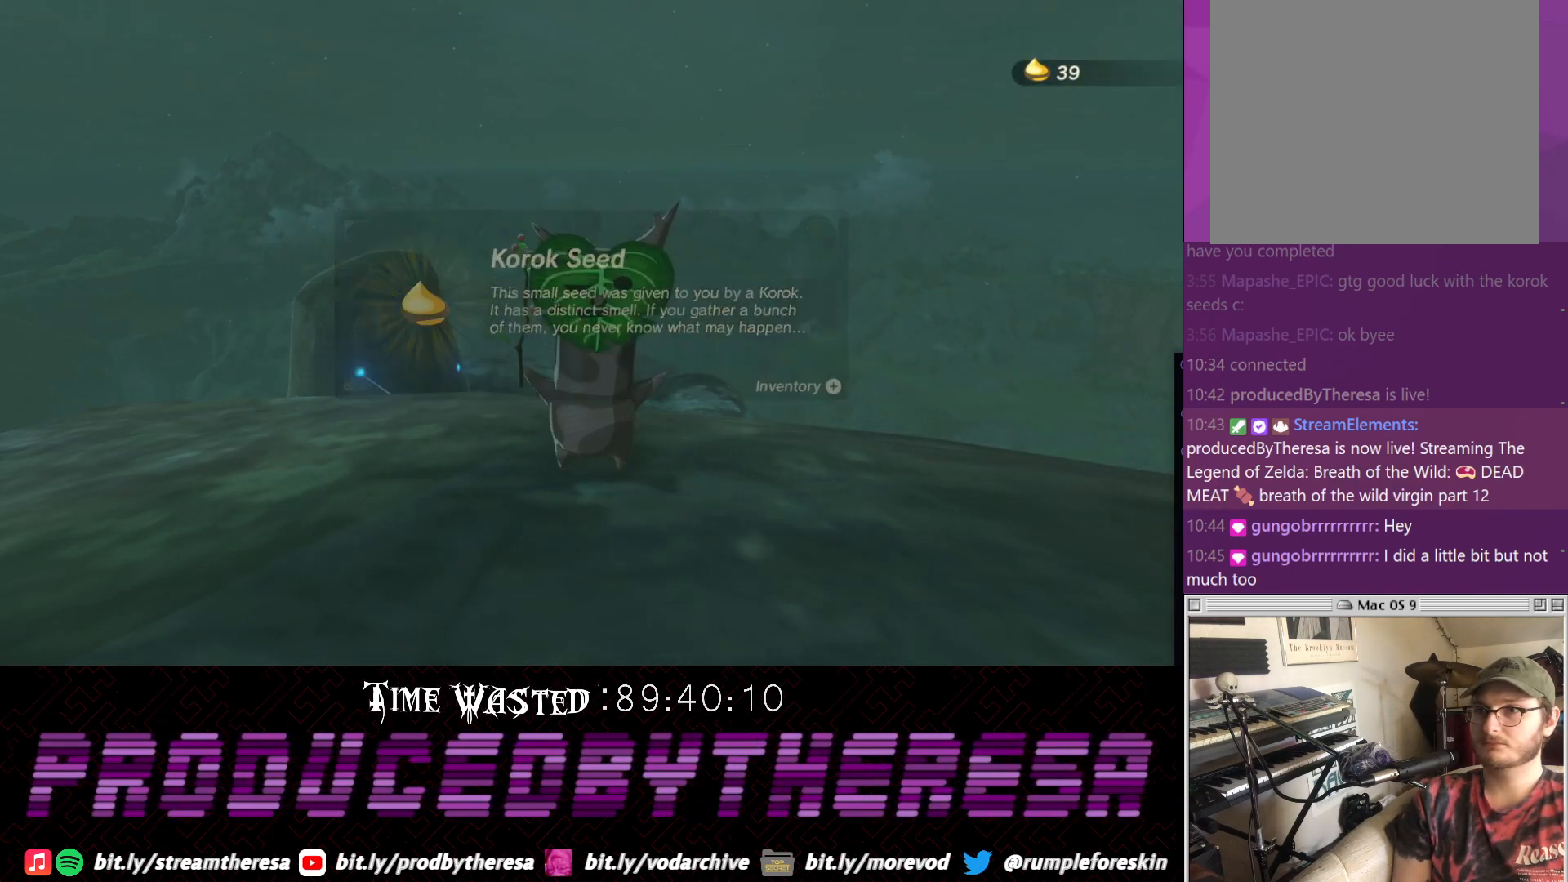
{"buttons": [], "left_stick": "center", "right_stick": "center", "events": [[67, "CROSS", "up"], [150, "CROSS", "down"], [217, "CROSS", "up"]]}
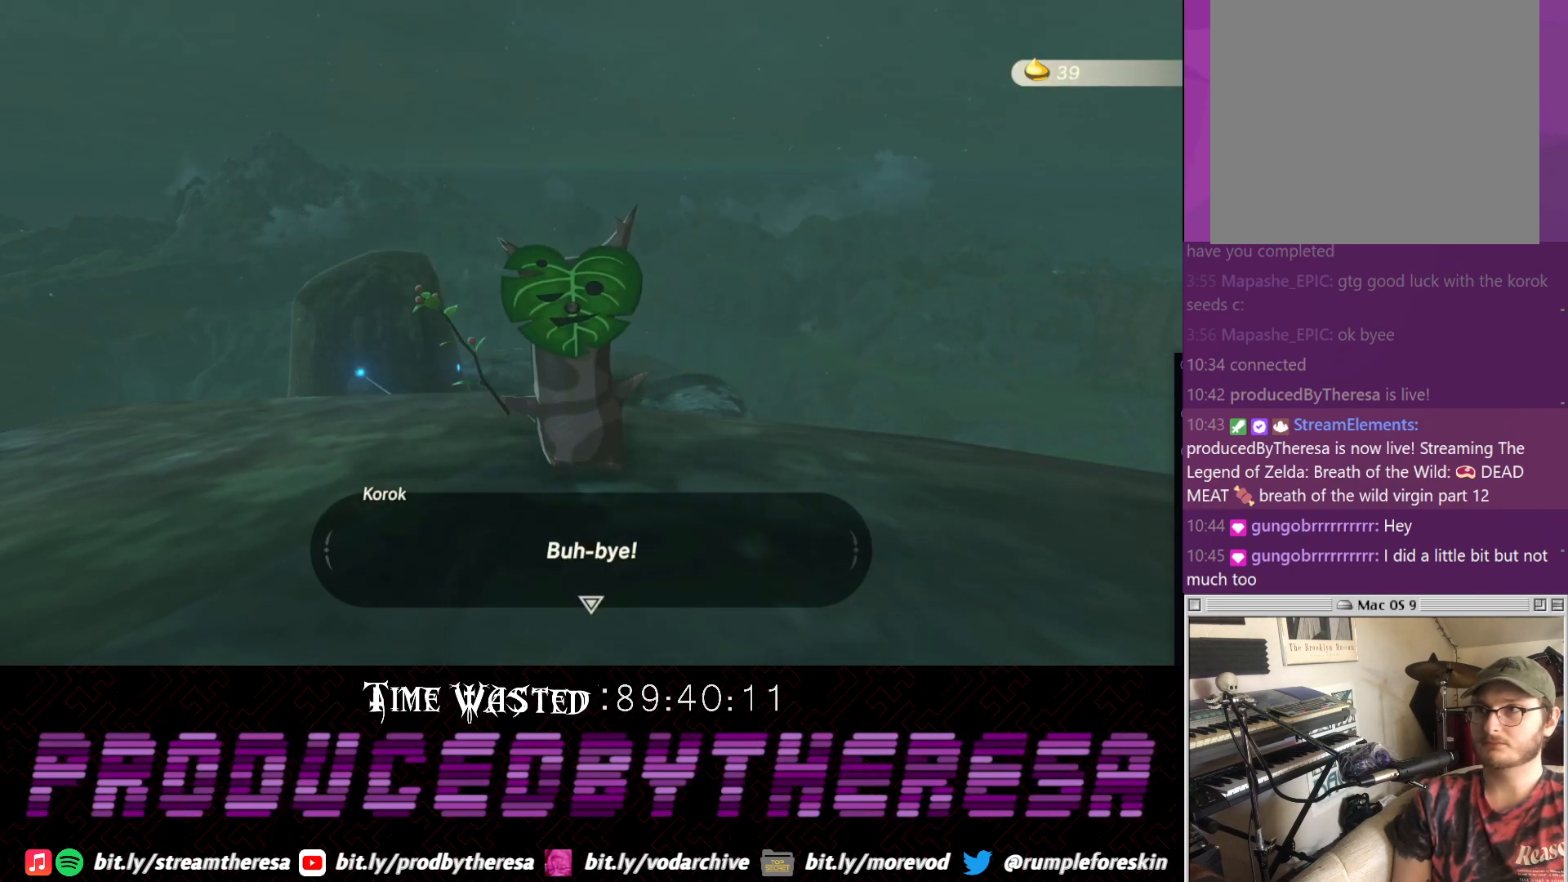
{"buttons": [], "left_stick": "center", "right_stick": "center", "events": [[100, "CROSS", "down"], [217, "CROSS", "up"], [333, "CROSS", "down"], [417, "CROSS", "up"]]}
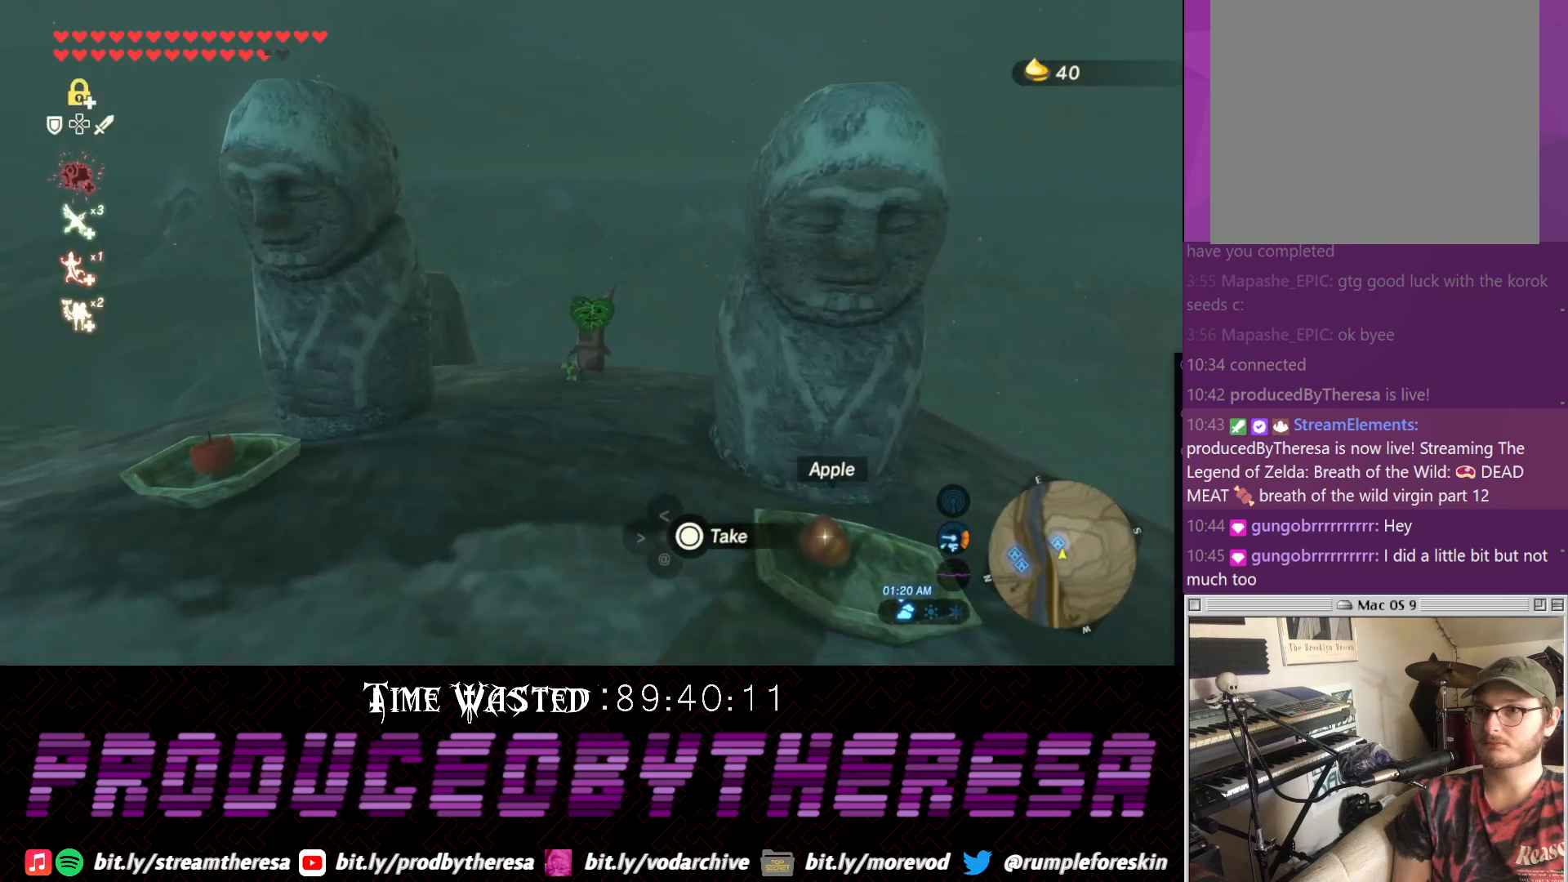
{"buttons": [], "left_stick": "center", "right_stick": "center", "events": []}